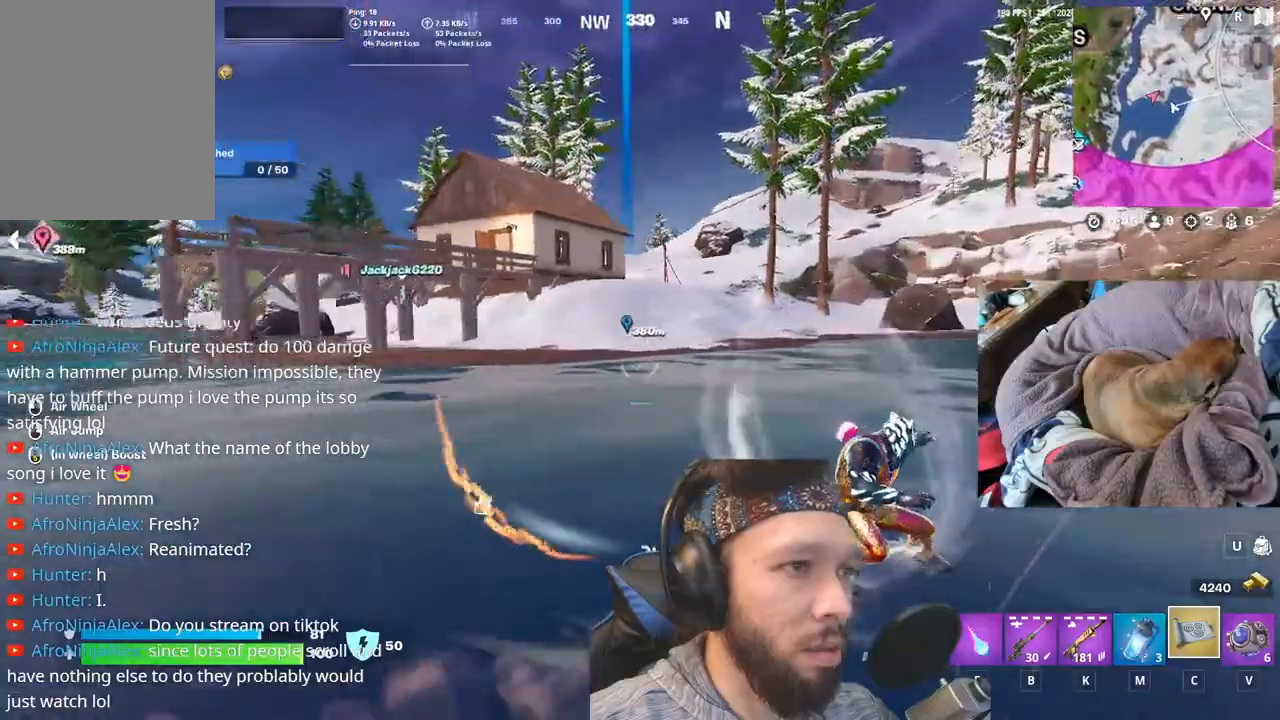
Gameplay with keyboard and mouse; each line is a JSON object with the keys held at the frame after it. "events" lists presses ("down") and releases ("up") of "1", "4", "5", "6", "alt", "b", "c", "e", "equals", "escape", "f", "h", "j", "m", "minus", "p", "r", "shift", "space" and "v" between this image and that frame as [ms after this image, input, new state], when the widget could be followed in between. No other keys are recorded. Mouse buttons are not recorded. Not read: mouse_move other_keys.
{"keys": ["space"], "events": [[483, "space", "down"]]}
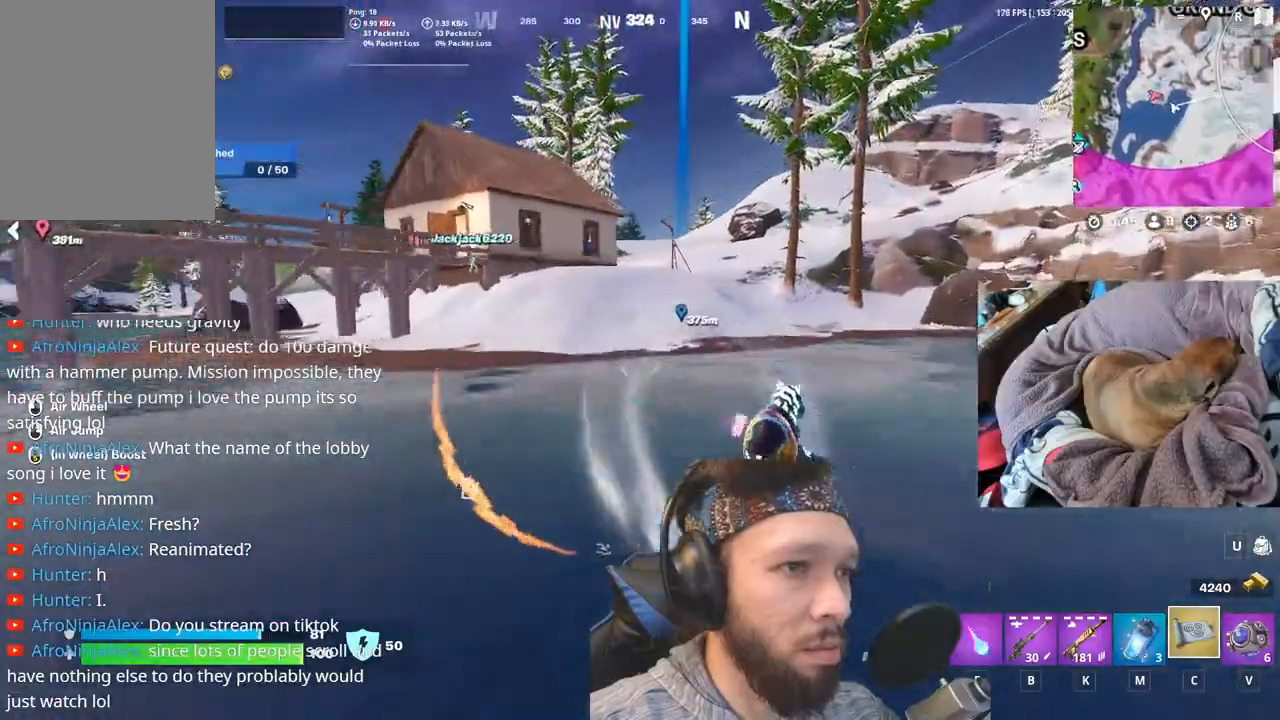
{"keys": [], "events": [[183, "space", "up"]]}
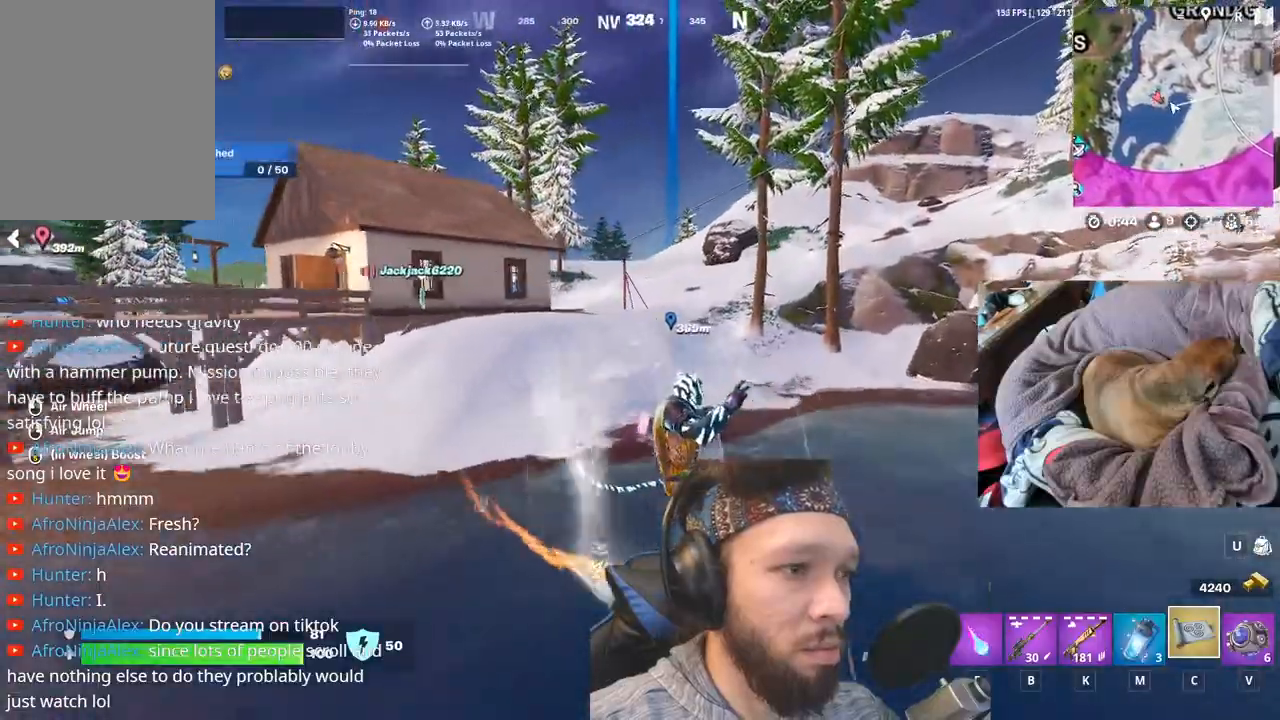
{"keys": ["space"], "events": [[100, "space", "down"], [300, "space", "up"], [400, "space", "down"]]}
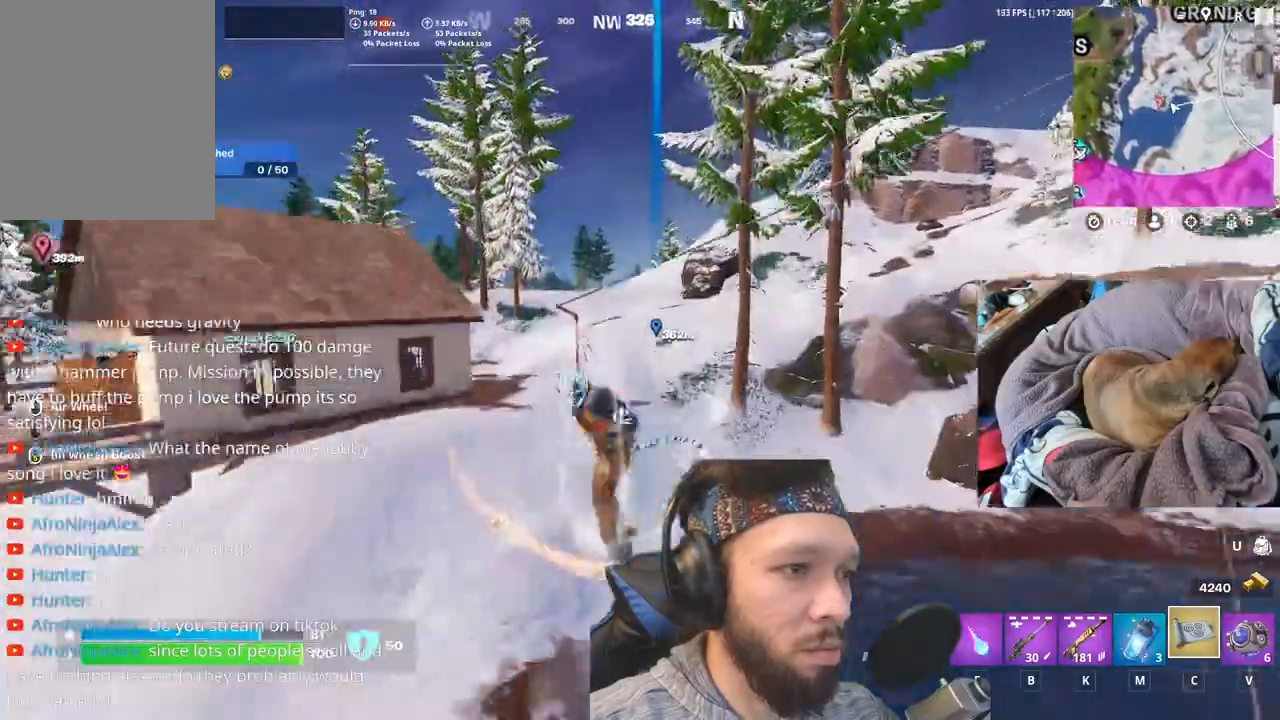
{"keys": [], "events": [[17, "space", "up"]]}
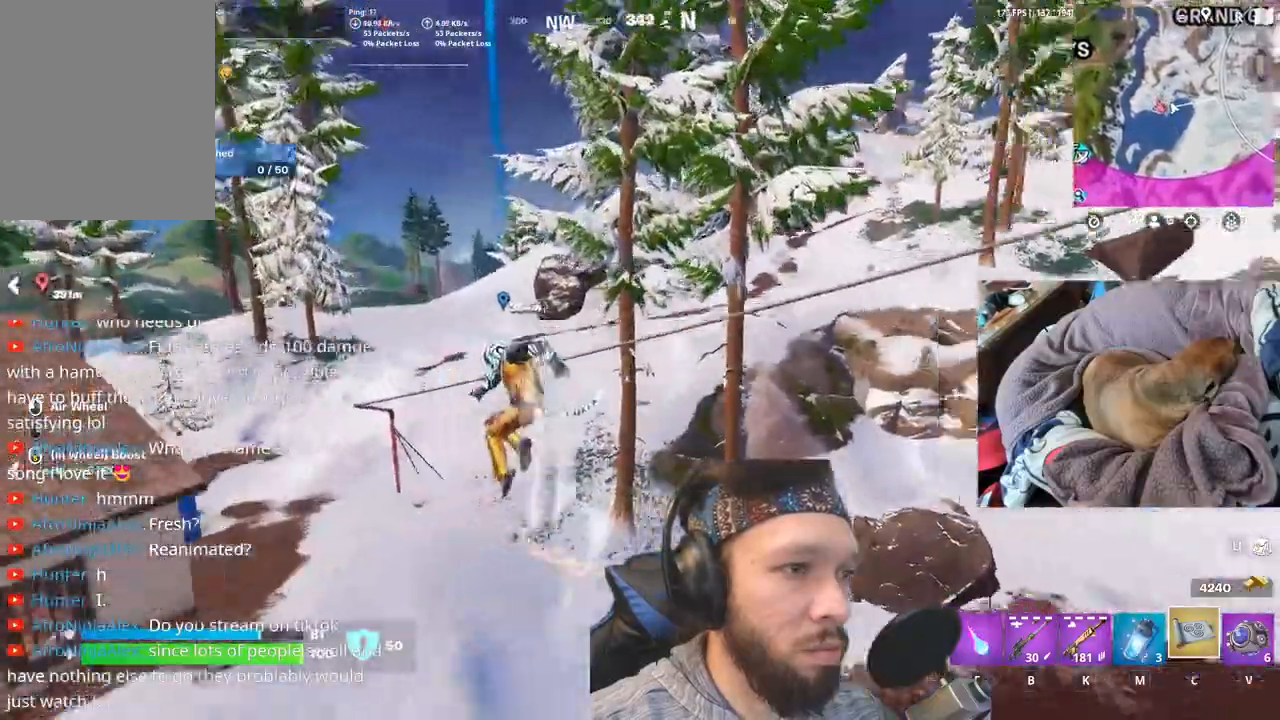
{"keys": [], "events": []}
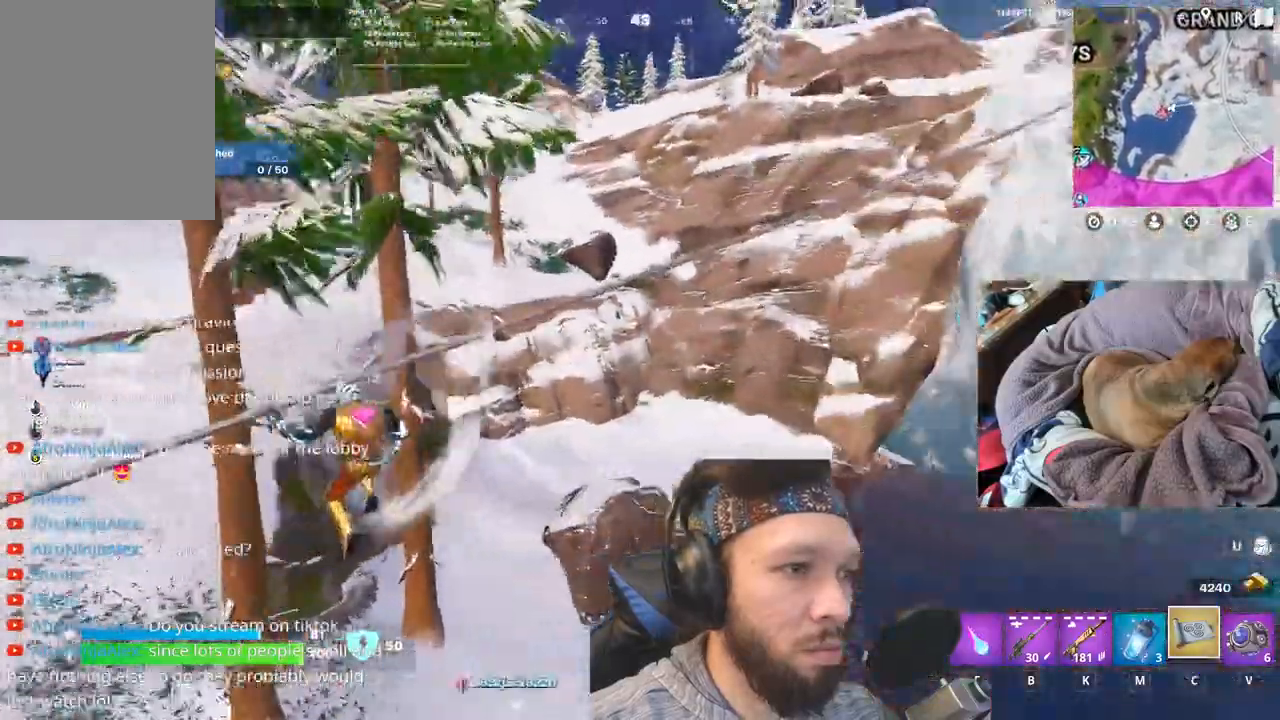
{"keys": [], "events": []}
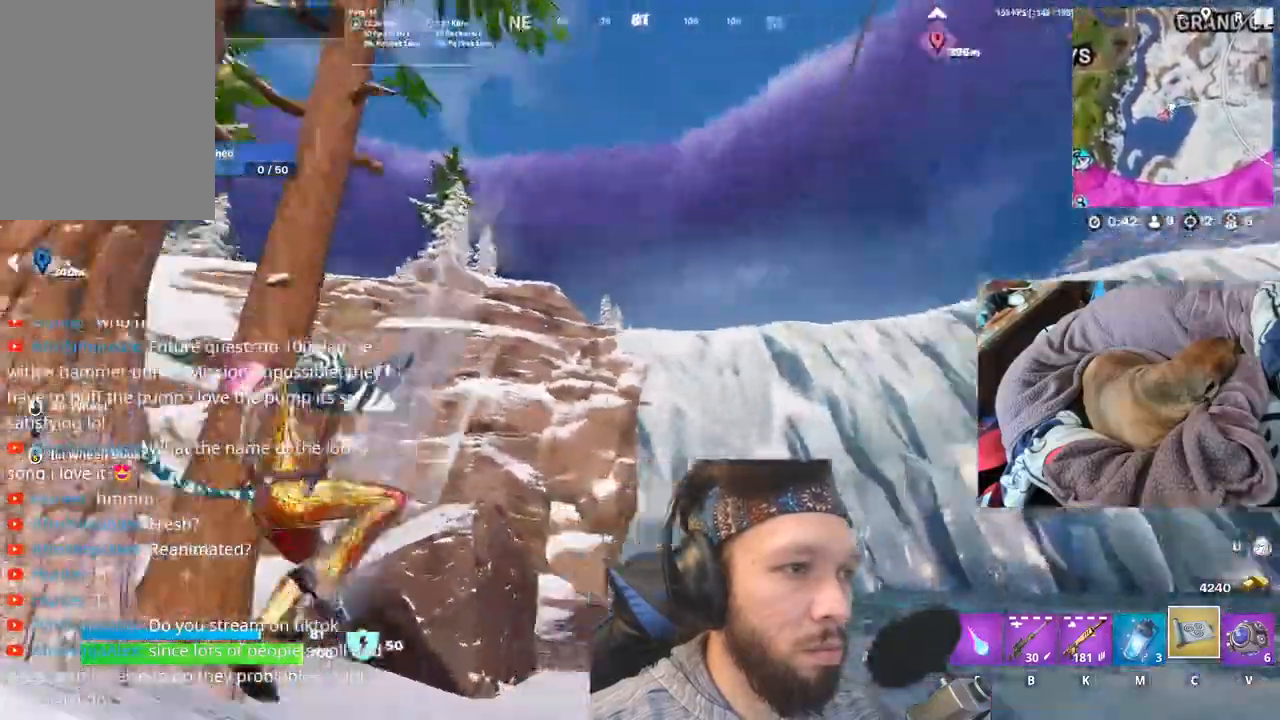
{"keys": [], "events": [[333, "space", "down"], [467, "space", "up"]]}
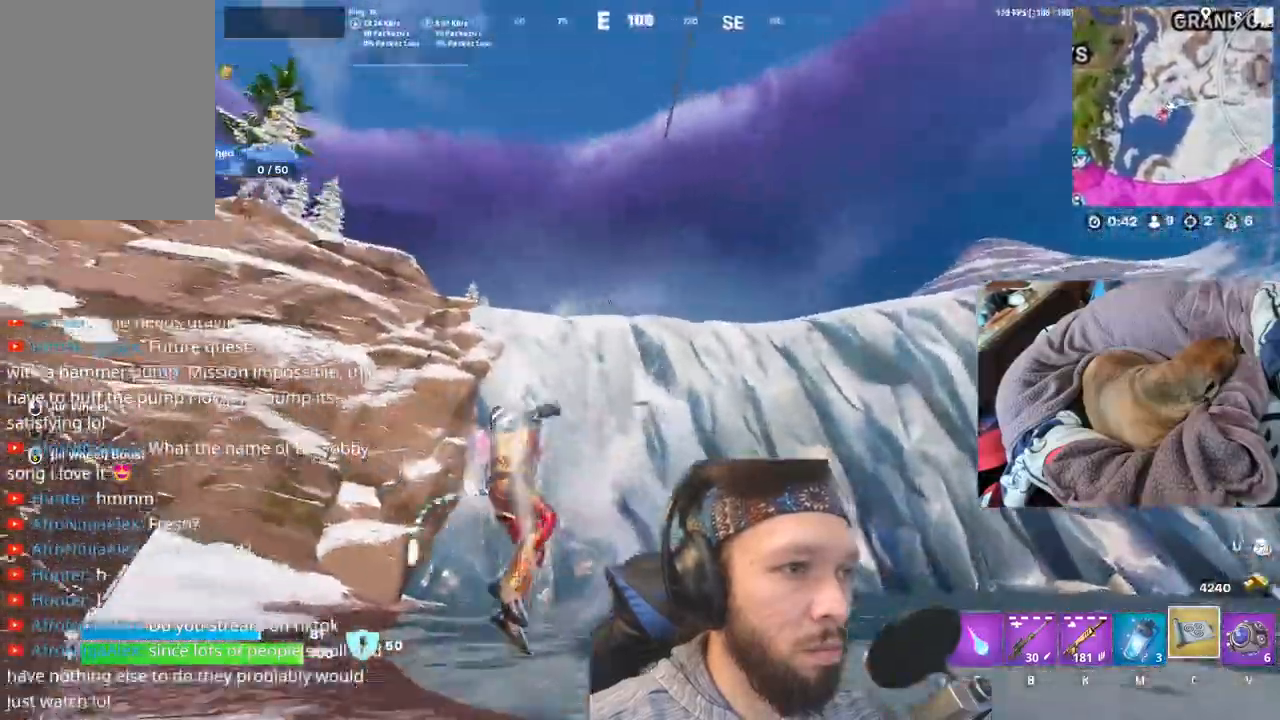
{"keys": [], "events": []}
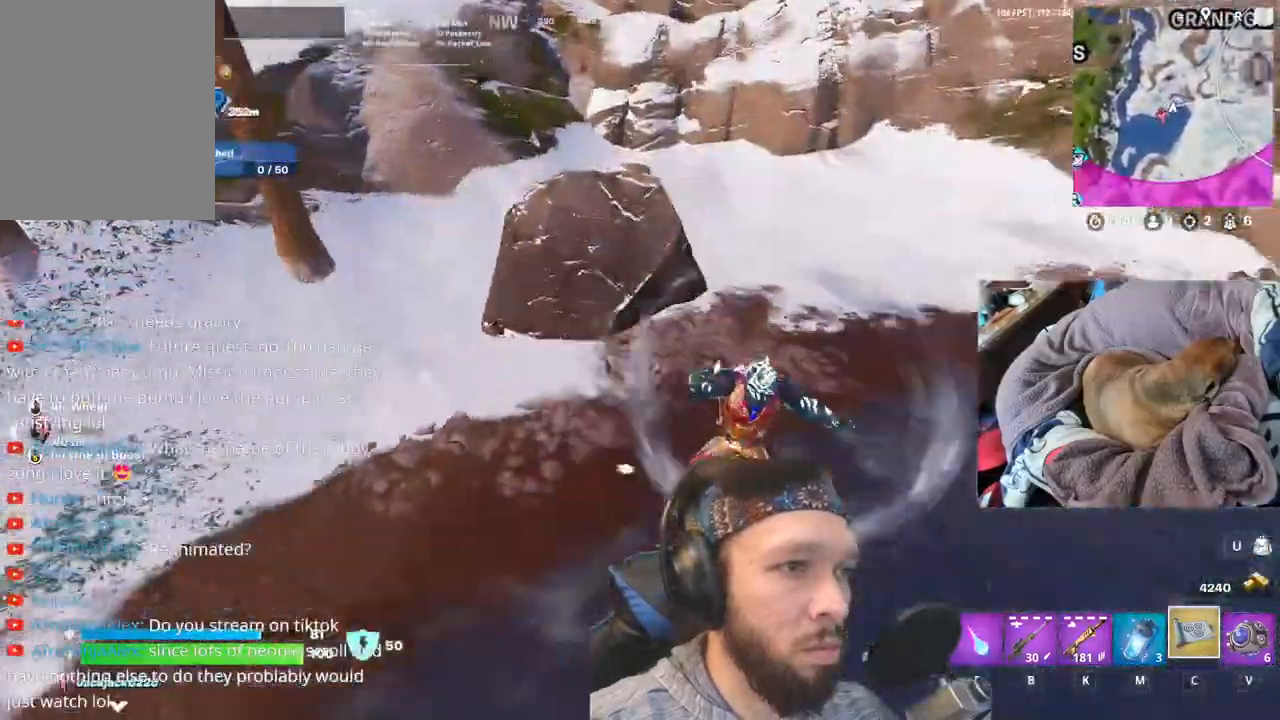
{"keys": [], "events": []}
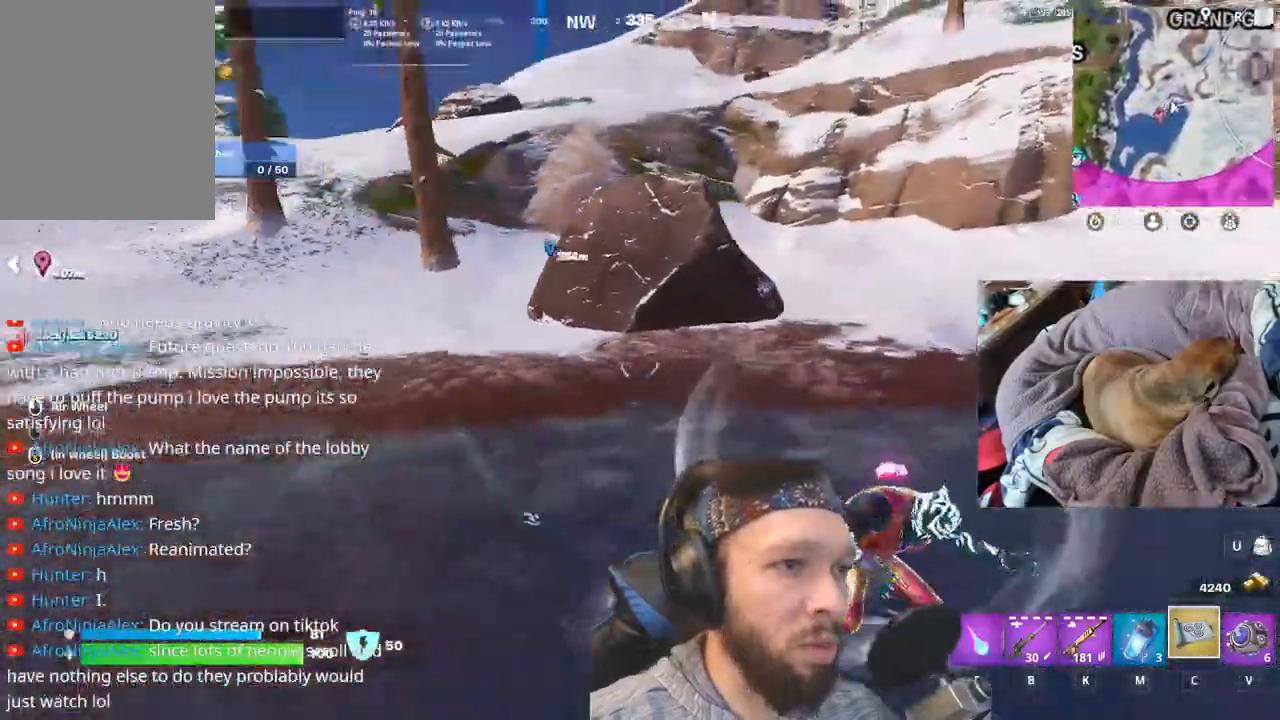
{"keys": [], "events": []}
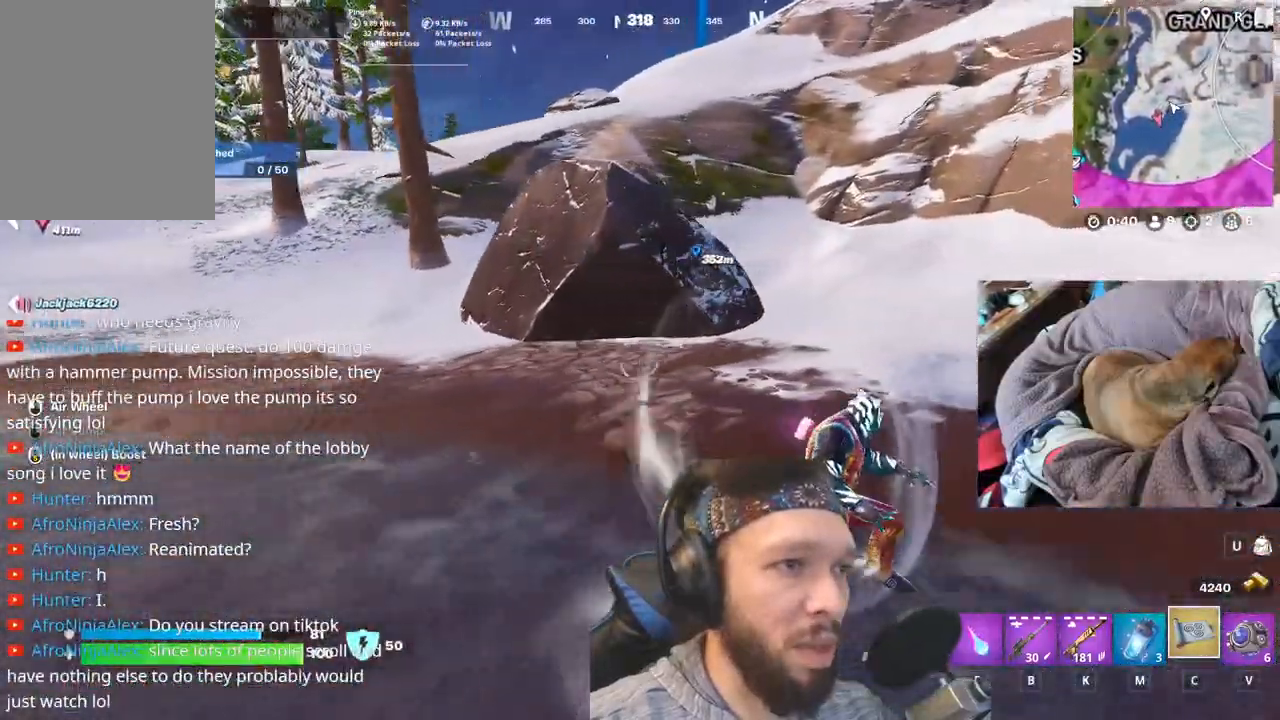
{"keys": [], "events": []}
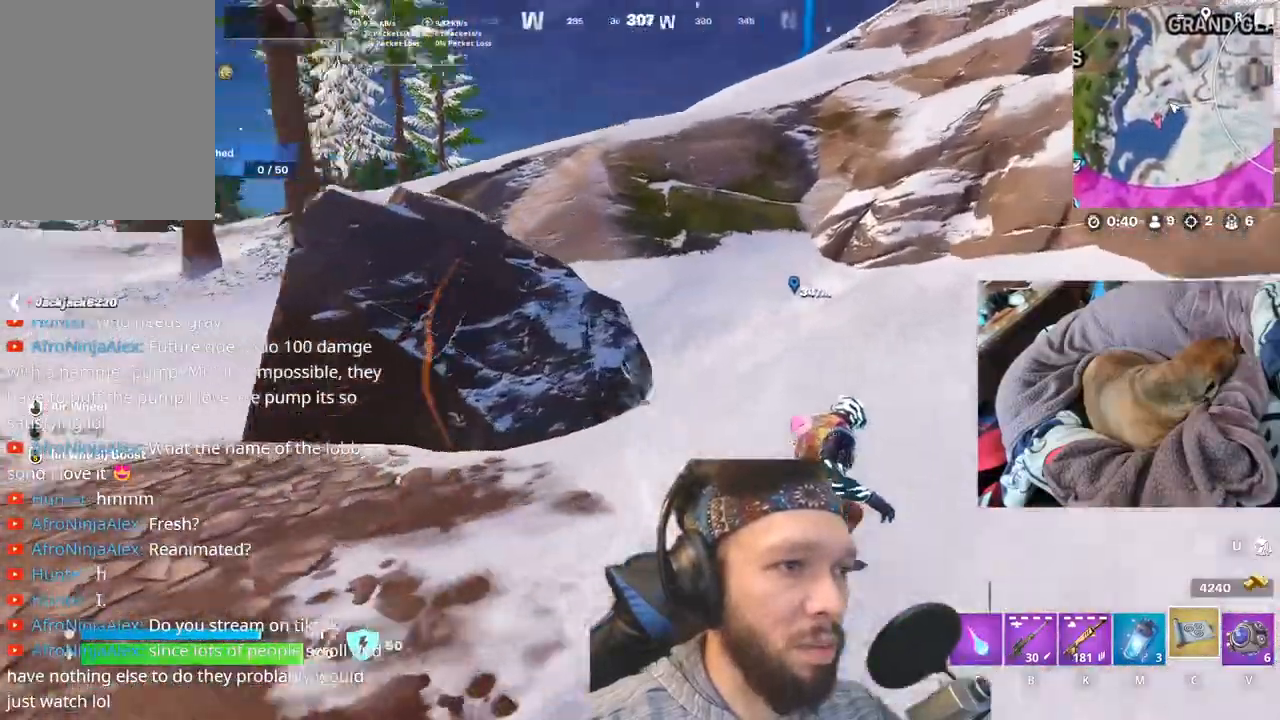
{"keys": [], "events": []}
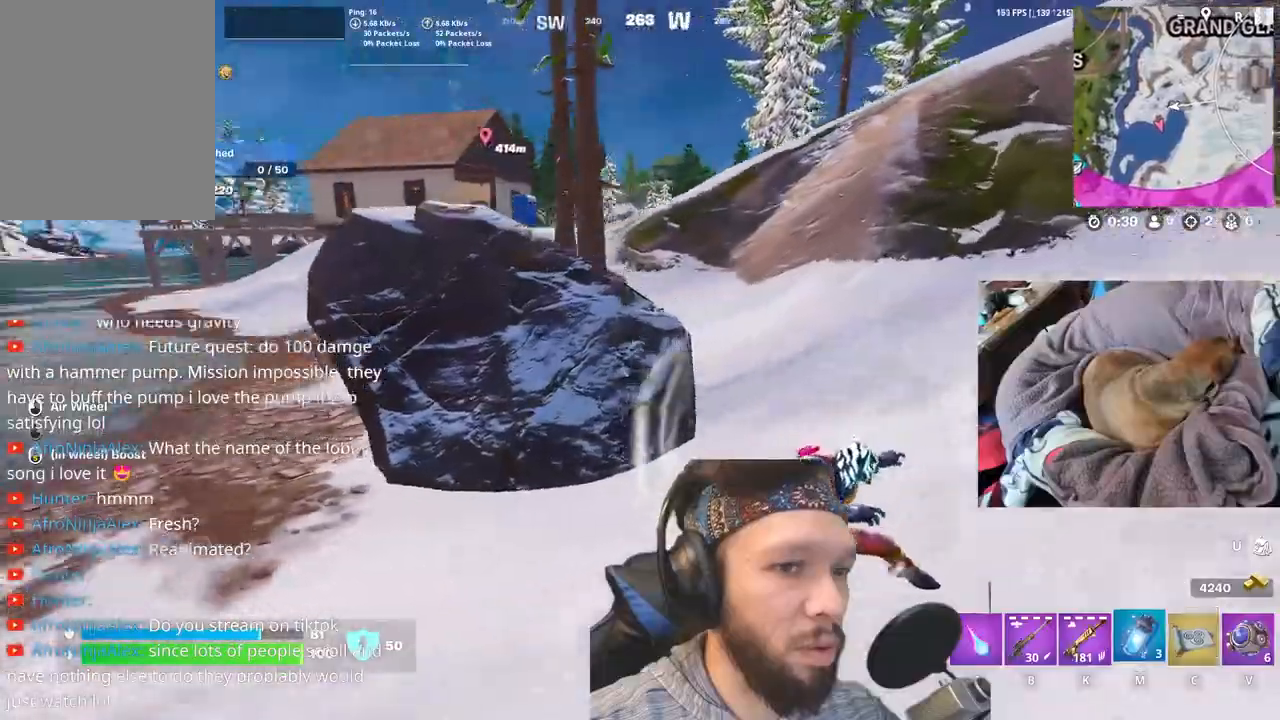
{"keys": [], "events": [[17, "m", "down"], [167, "m", "up"], [367, "m", "down"], [467, "m", "up"]]}
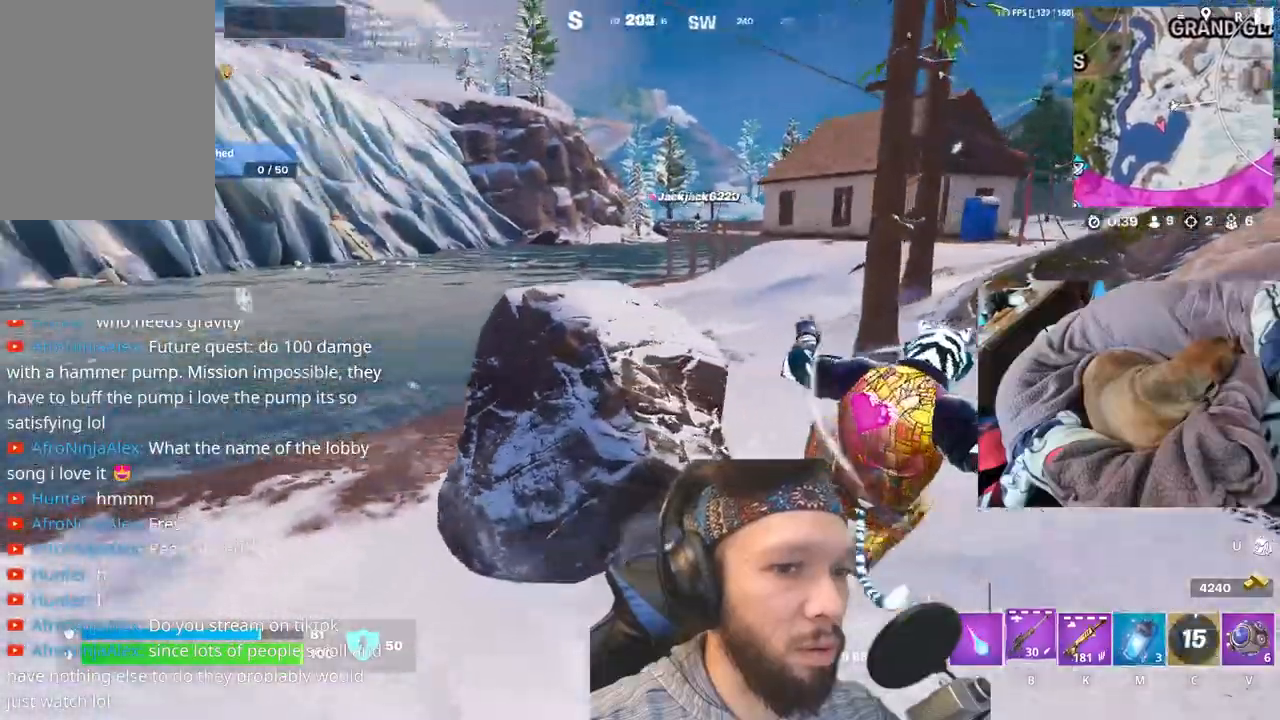
{"keys": [], "events": []}
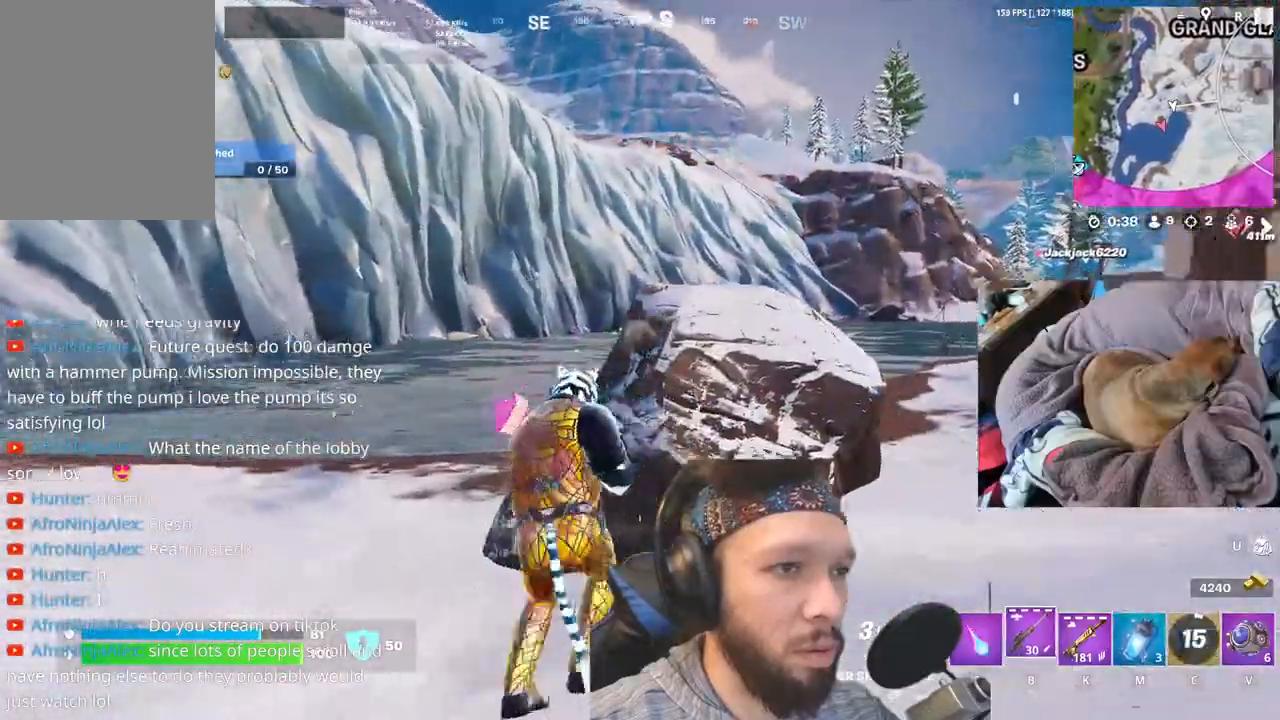
{"keys": ["p"], "events": [[250, "p", "down"]]}
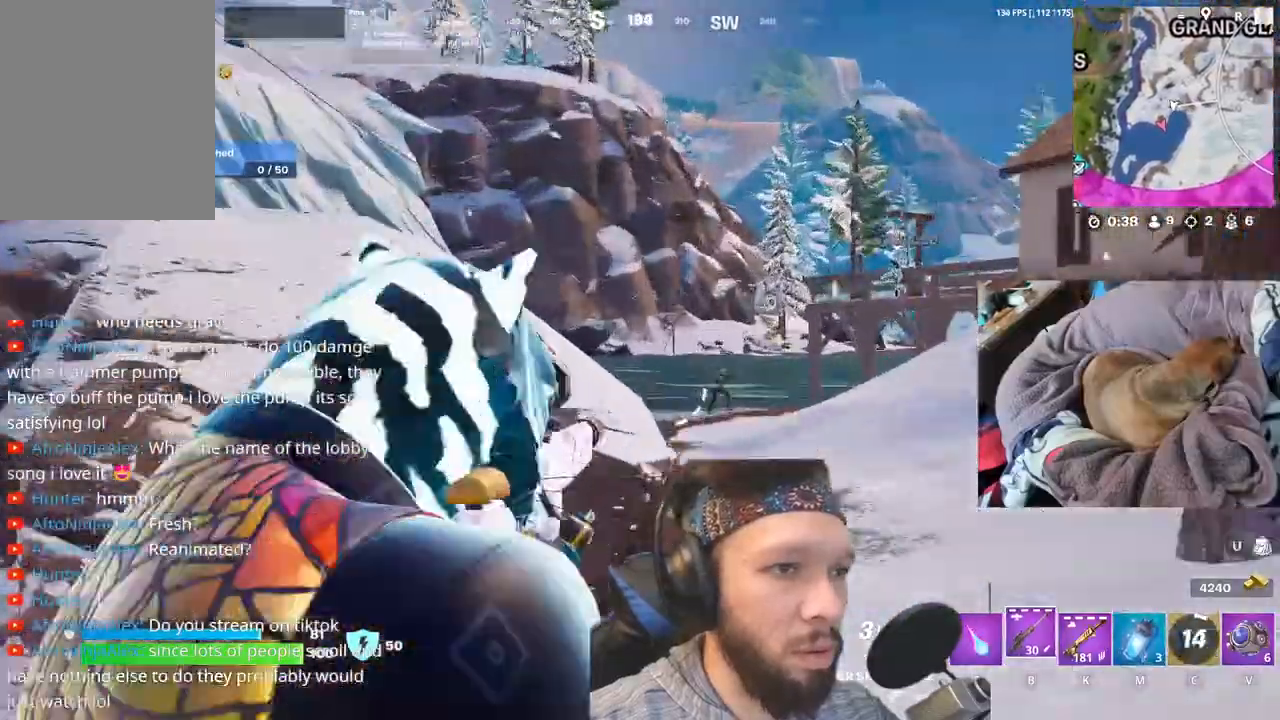
{"keys": [], "events": [[67, "p", "up"]]}
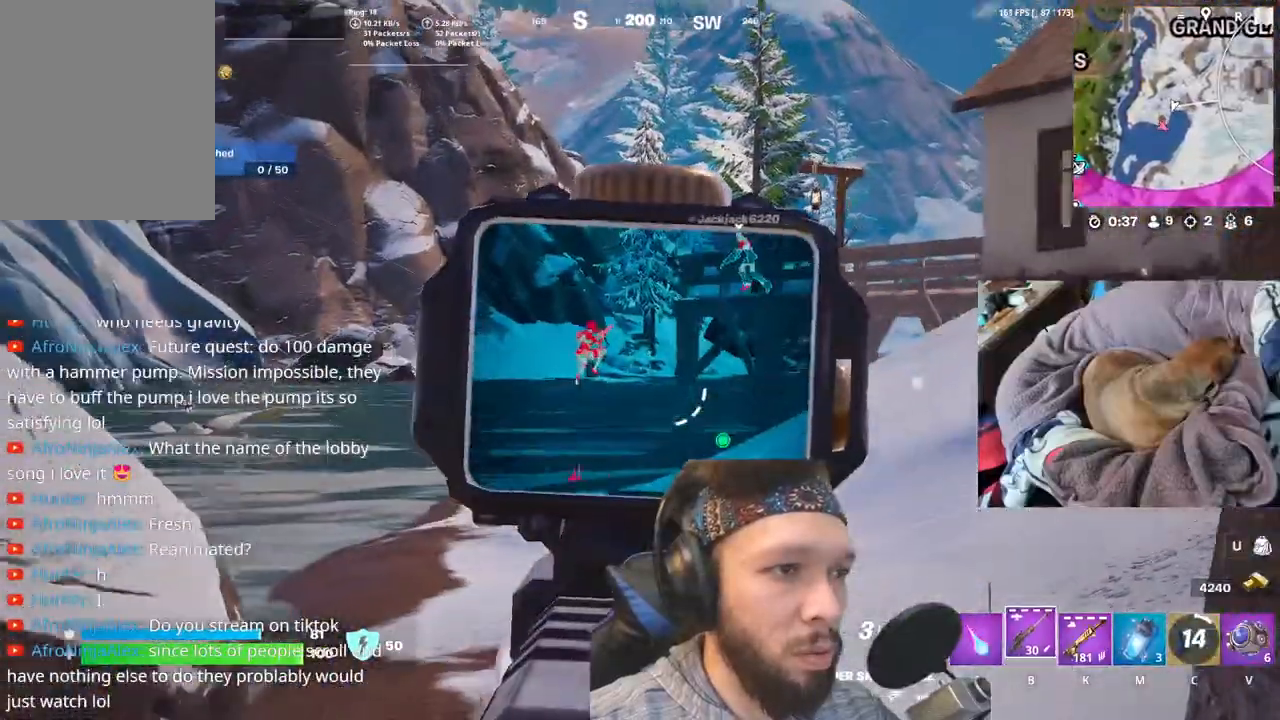
{"keys": [], "events": []}
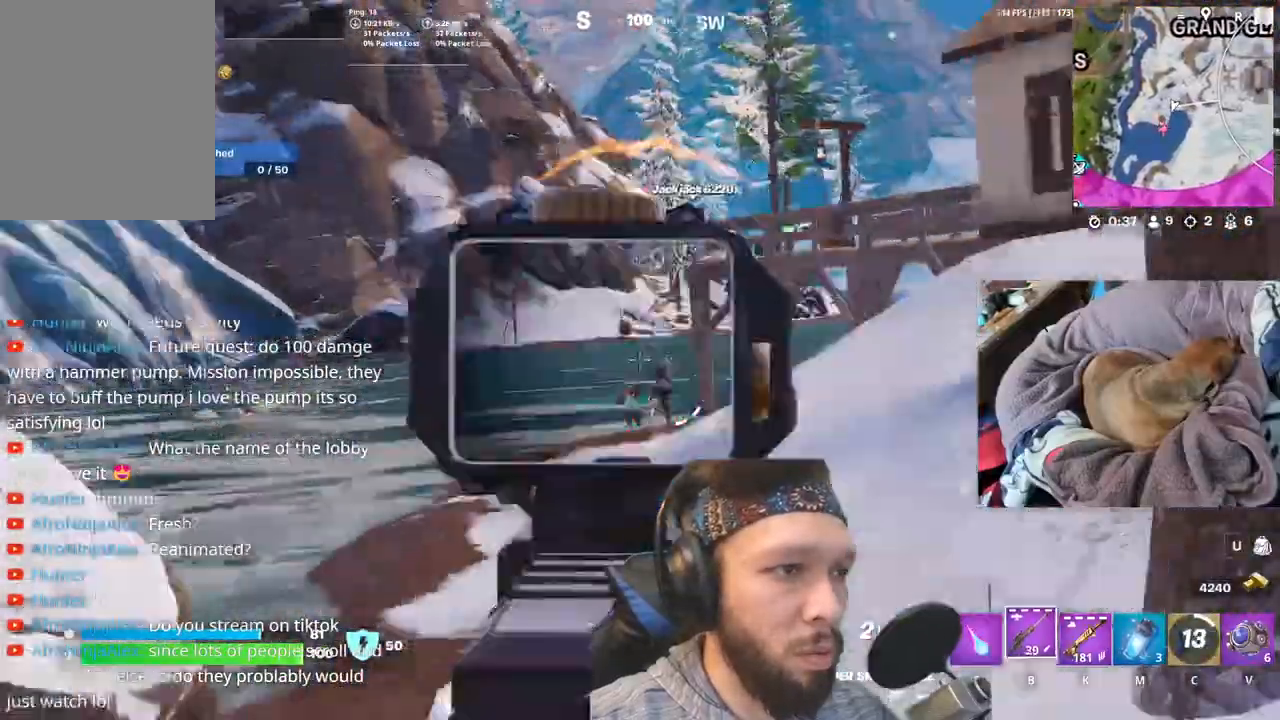
{"keys": [], "events": []}
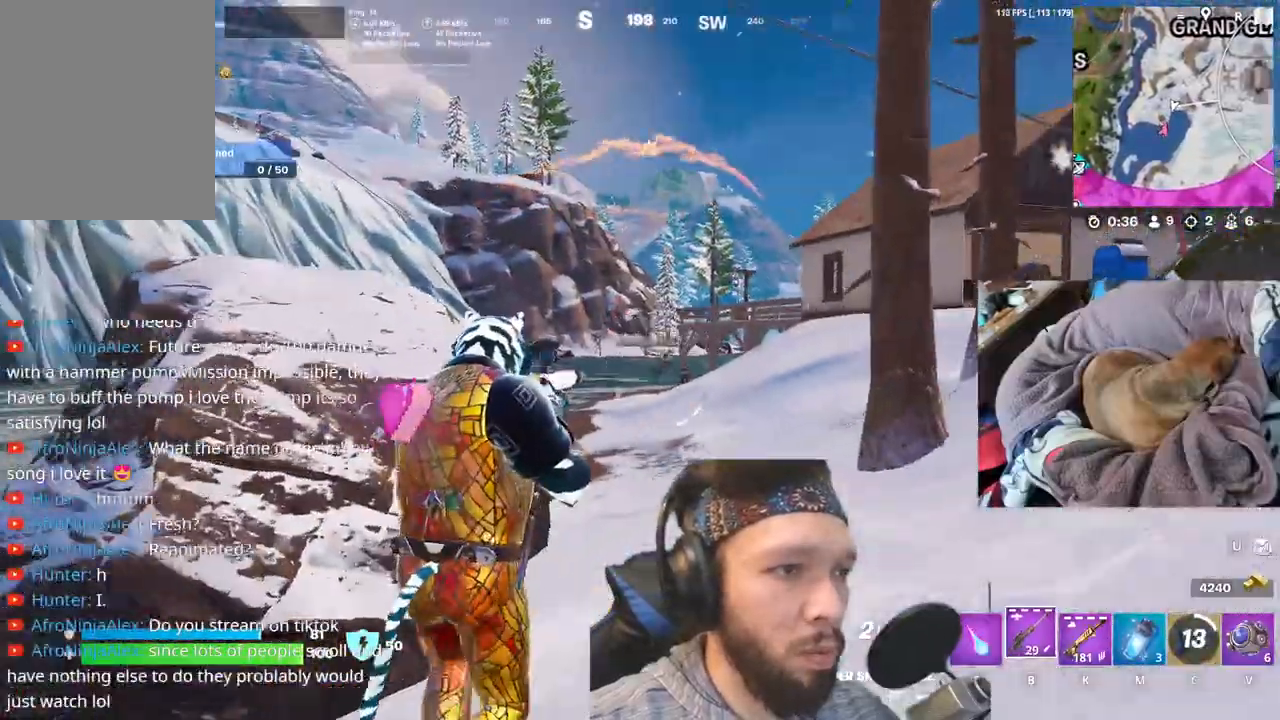
{"keys": [], "events": []}
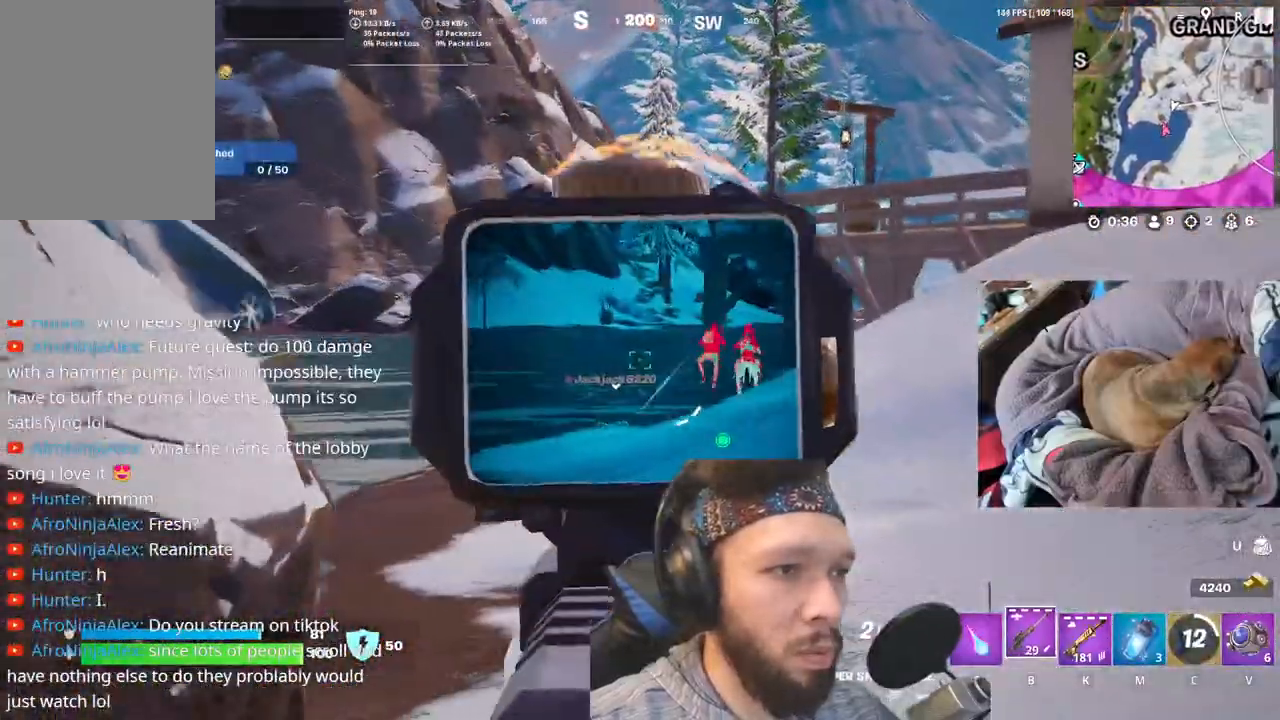
{"keys": [], "events": []}
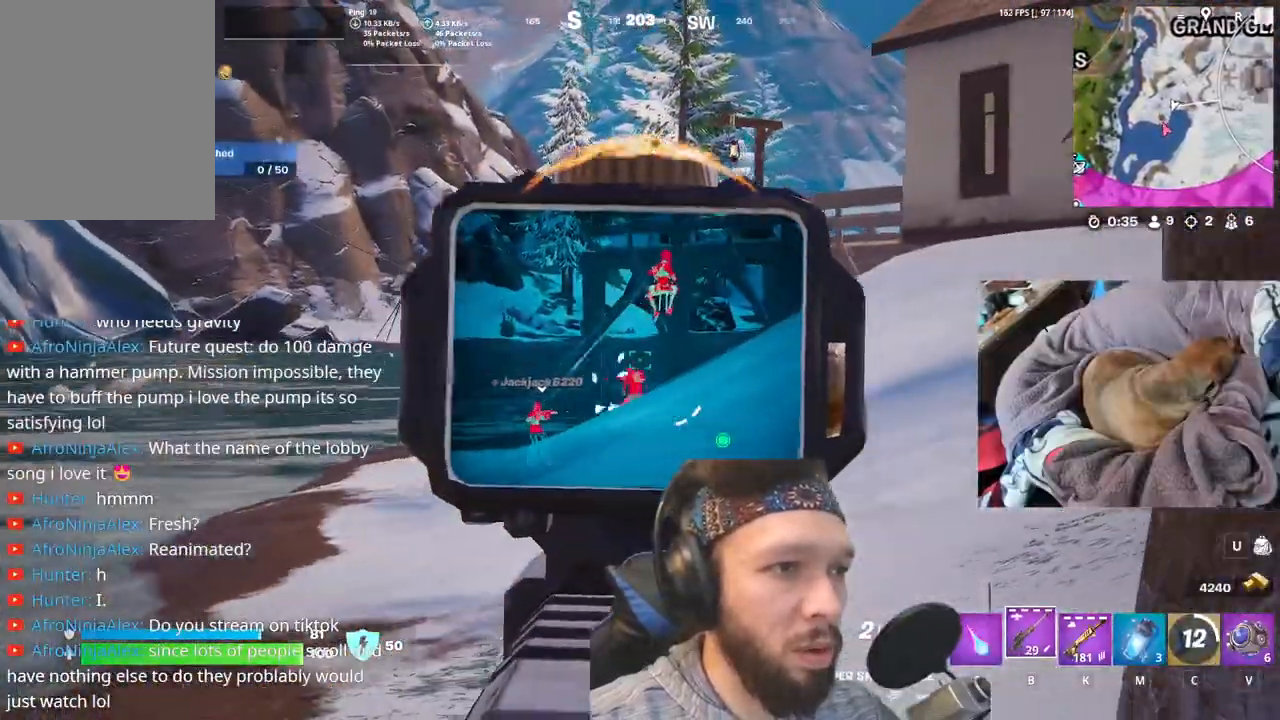
{"keys": [], "events": []}
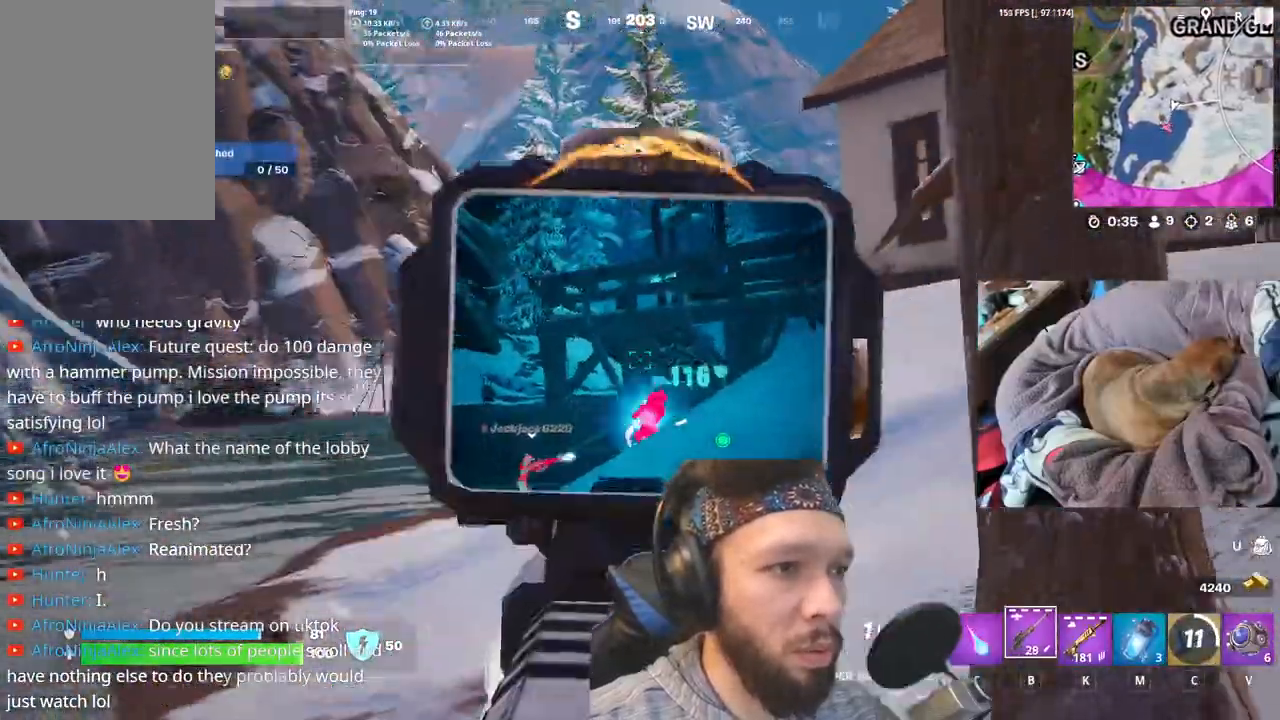
{"keys": [], "events": []}
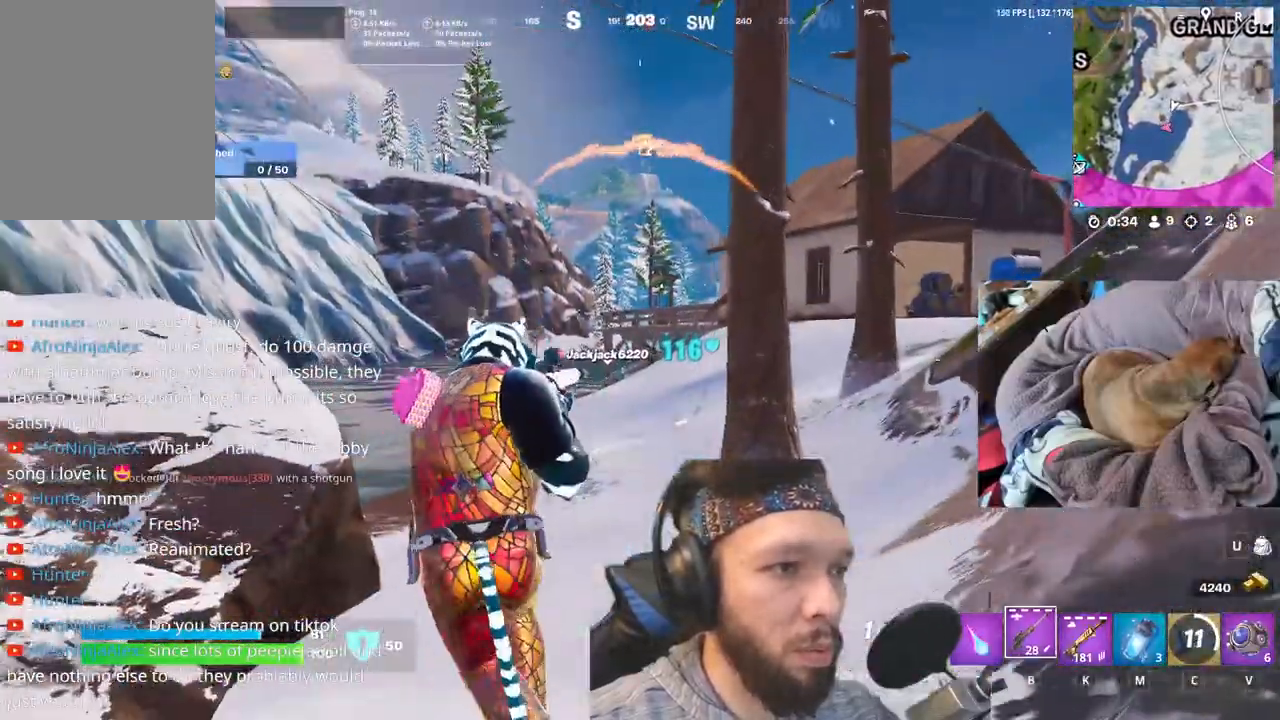
{"keys": [], "events": []}
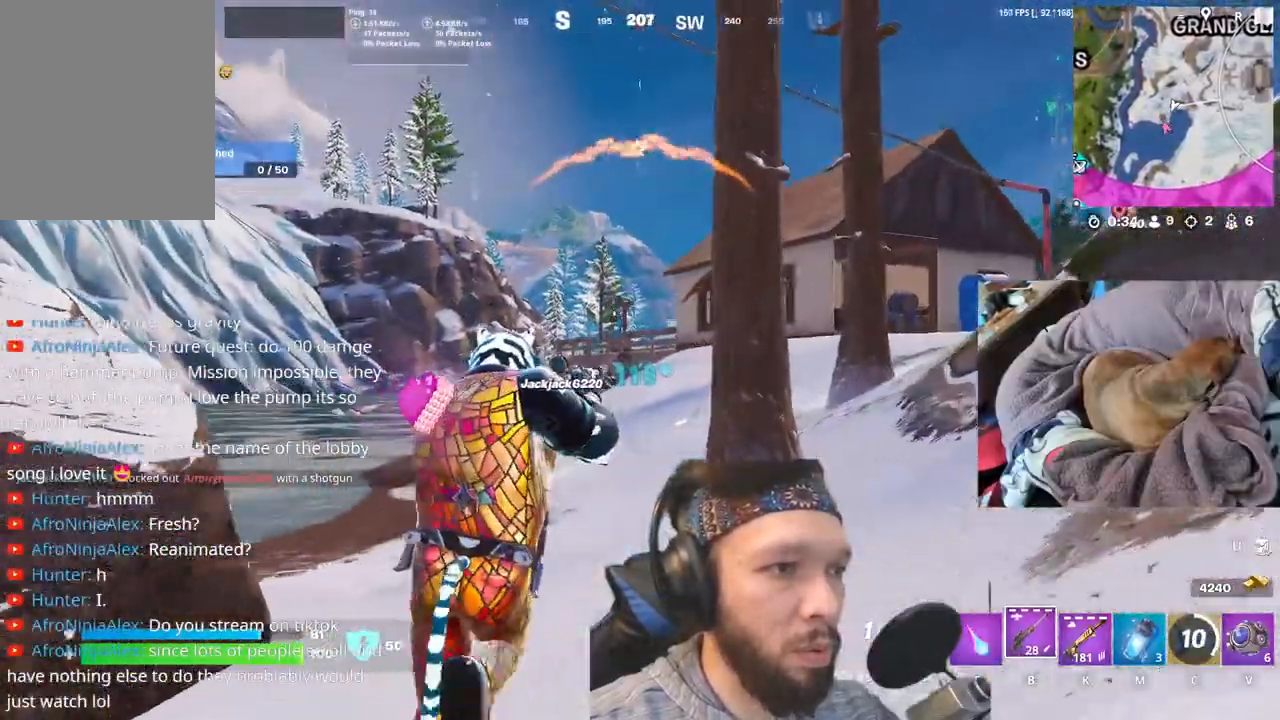
{"keys": [], "events": []}
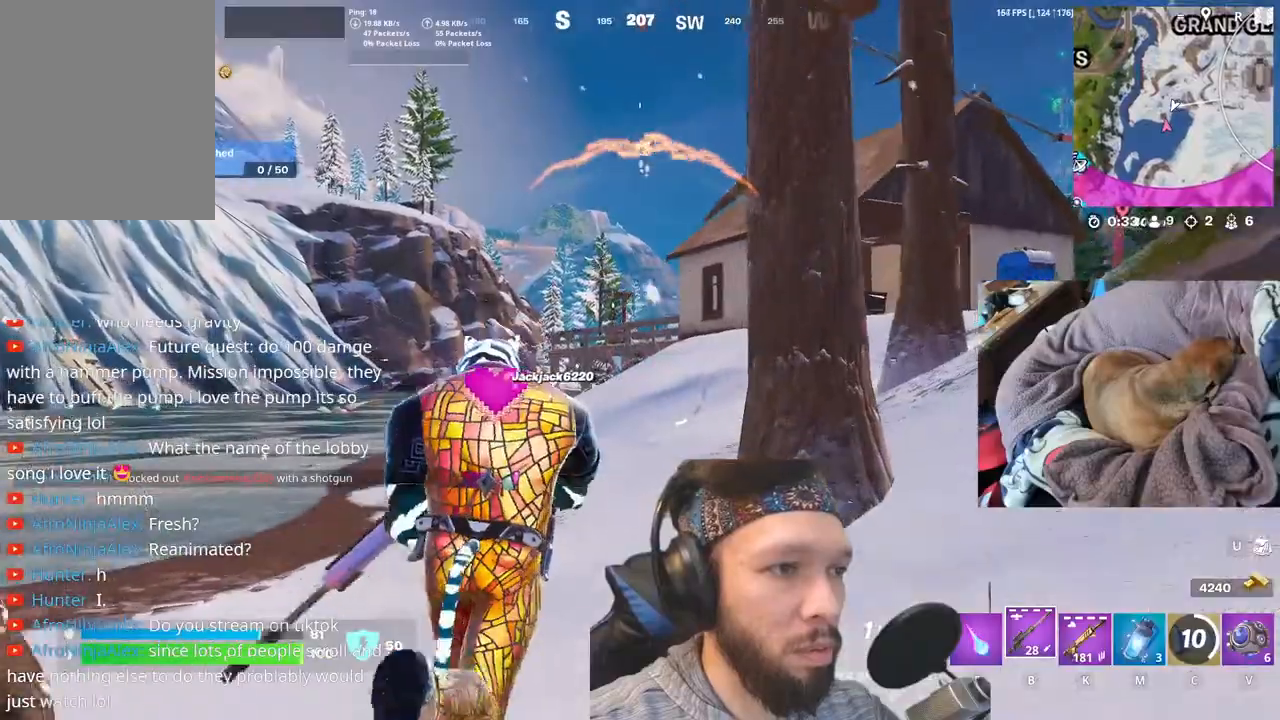
{"keys": [], "events": [[17, "shift", "down"], [167, "shift", "up"]]}